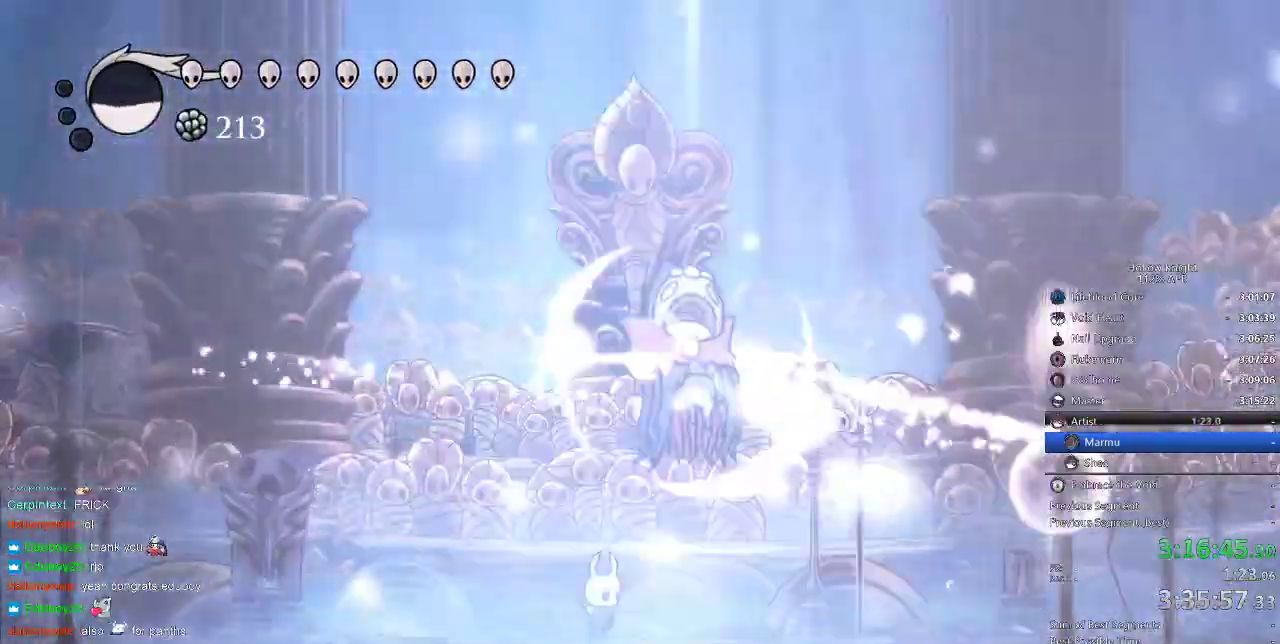
Gameplay with keyboard; each line is a JSON object with the keys held at the frame after it. "events" lists presses ("down") and releases ("up") of "cdash", "dash", "dnail", "down", "heal", "inv", "jump", "left", "nail", "right", "spell" and "up" between this image and that frame as [ms after this image, input, new state], when the widget could be followed in between. No other keys are recorded. Mouse input is not recorded. Key names are as the overlay labels them; some are game actions (e.g. jump) rather than physical keys.
{"keys": ["right"], "events": [[67, "right", "down"], [133, "left", "down"], [133, "right", "up"], [200, "left", "up"], [200, "right", "down"], [300, "left", "down"], [300, "right", "up"], [350, "left", "up"], [350, "right", "down"], [383, "left", "down"], [383, "right", "up"], [433, "left", "up"], [483, "right", "down"]]}
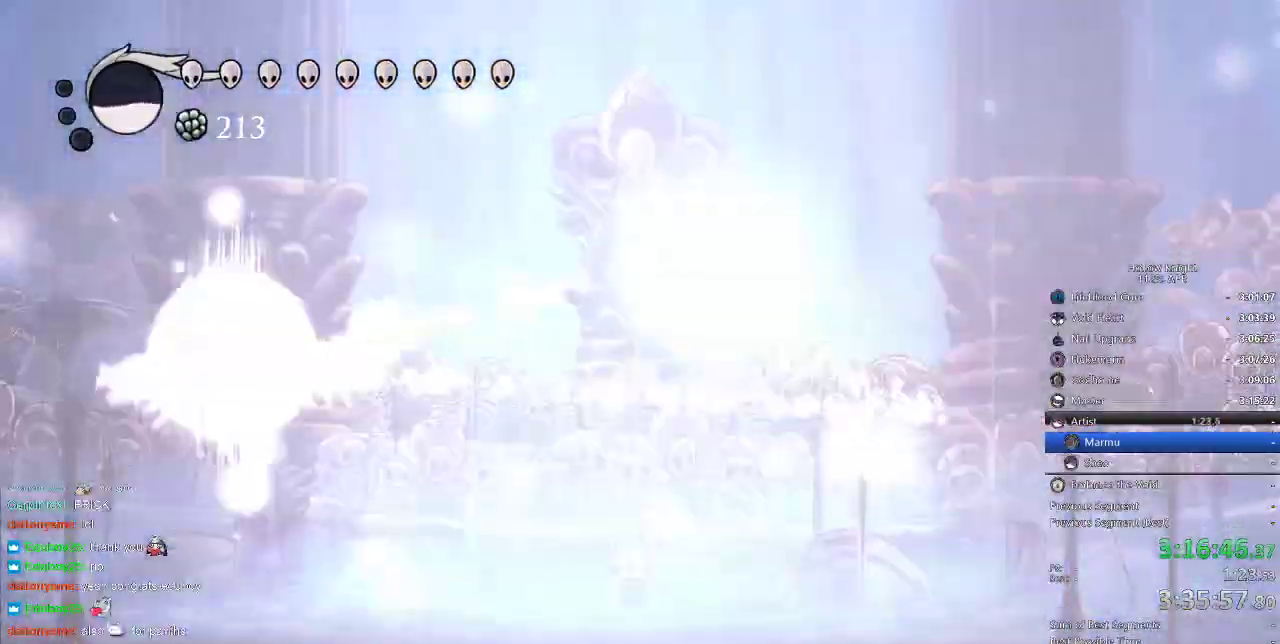
{"keys": [], "events": [[33, "left", "down"], [33, "right", "up"], [100, "left", "up"], [100, "right", "down"], [117, "left", "down"], [183, "right", "up"], [200, "left", "up"]]}
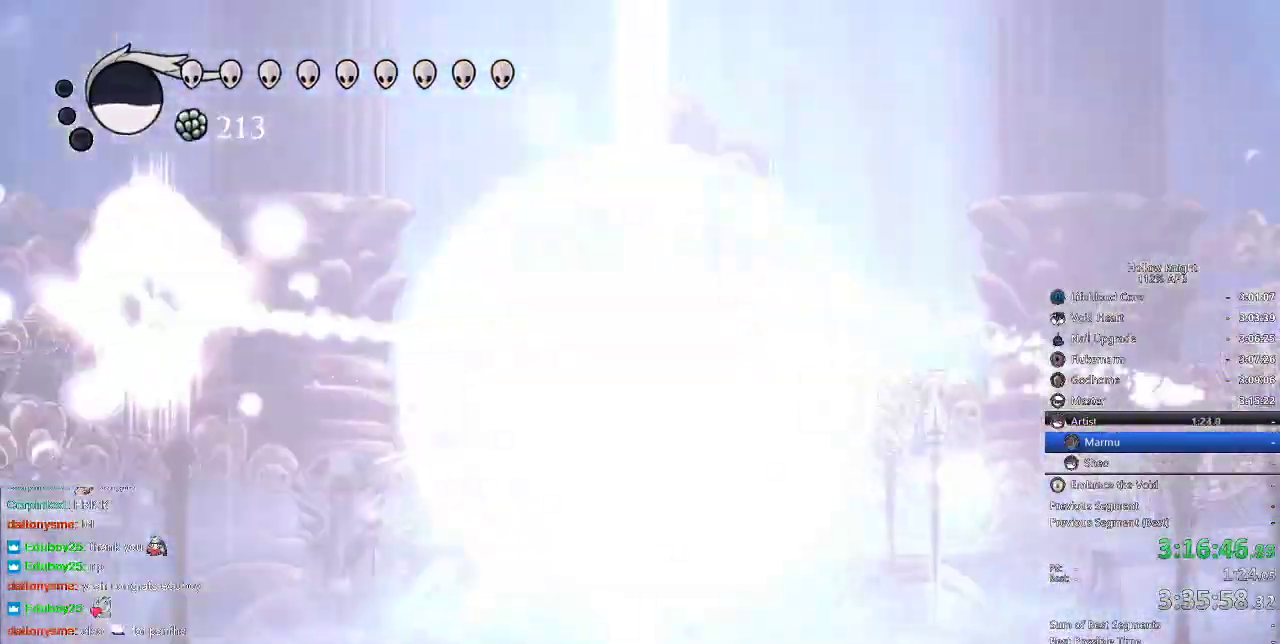
{"keys": [], "events": []}
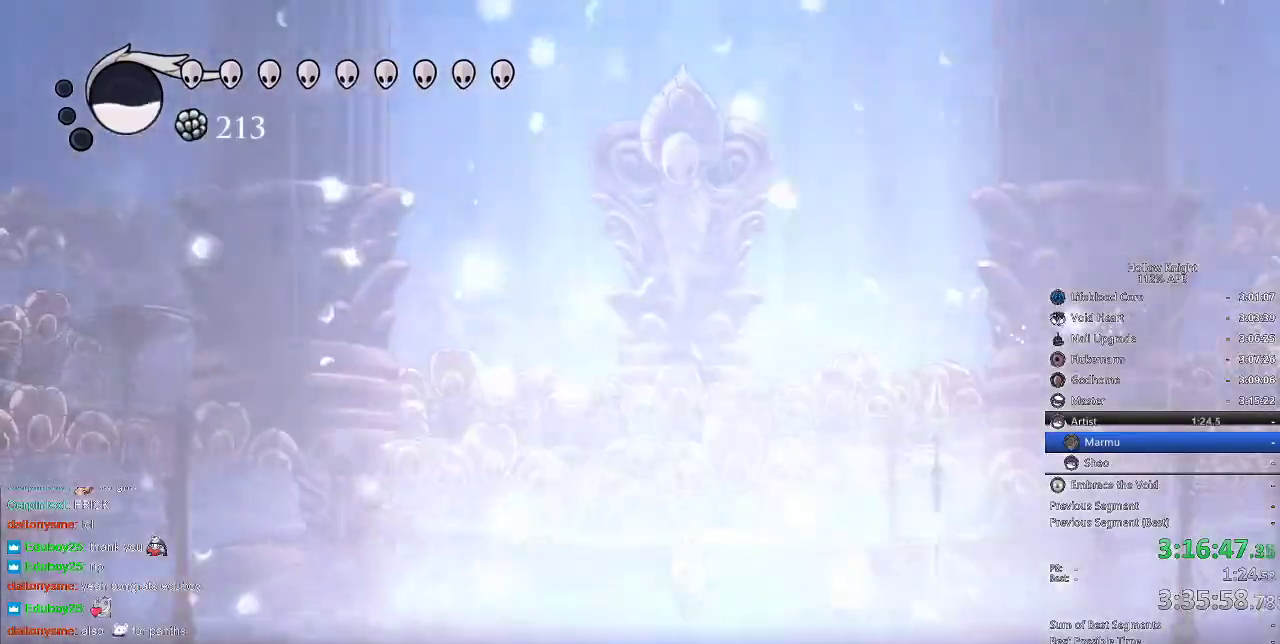
{"keys": [], "events": []}
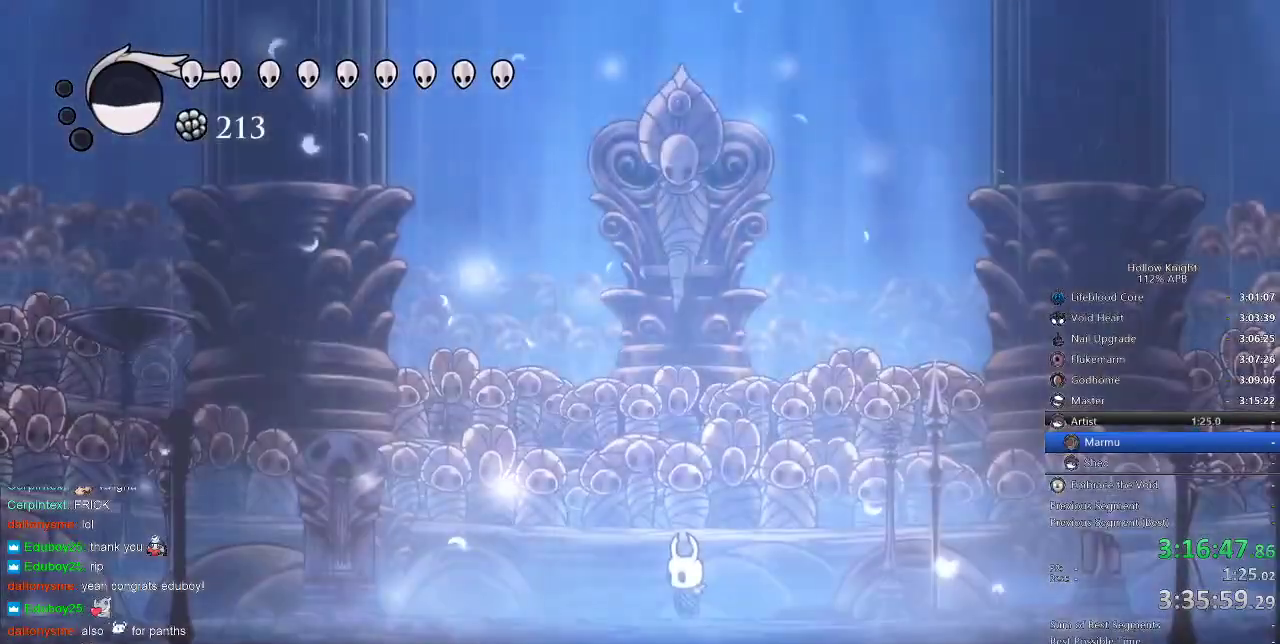
{"keys": ["left"], "events": [[183, "right", "down"], [433, "left", "down"], [433, "right", "up"]]}
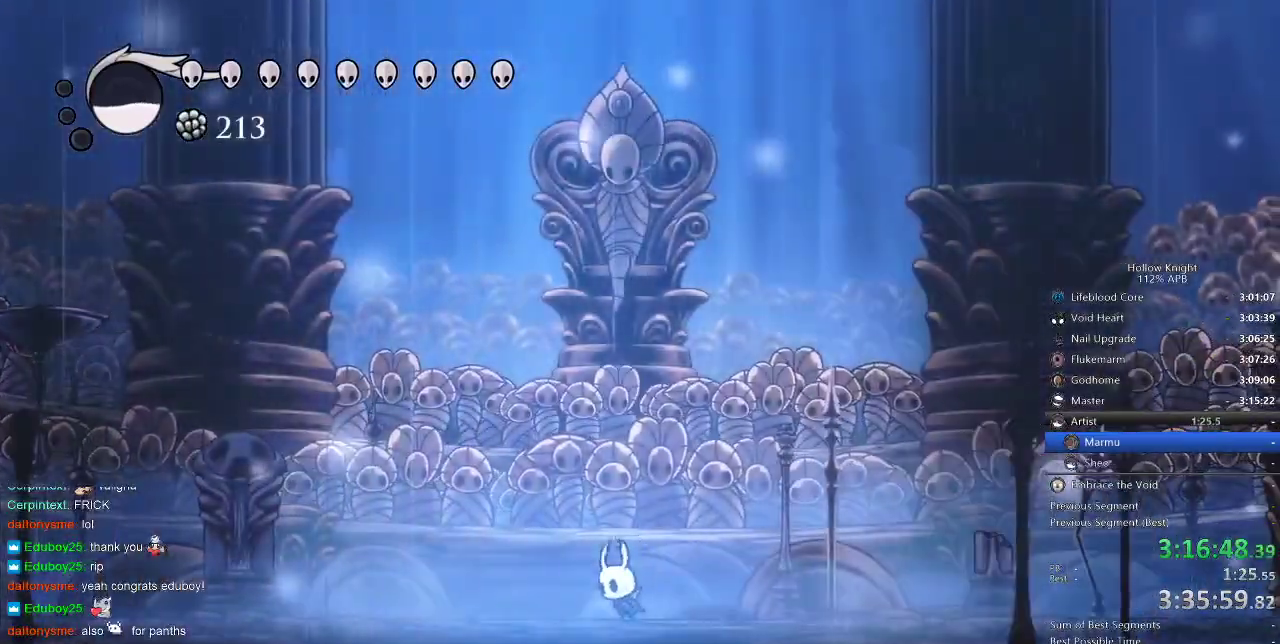
{"keys": [], "events": [[50, "left", "up"]]}
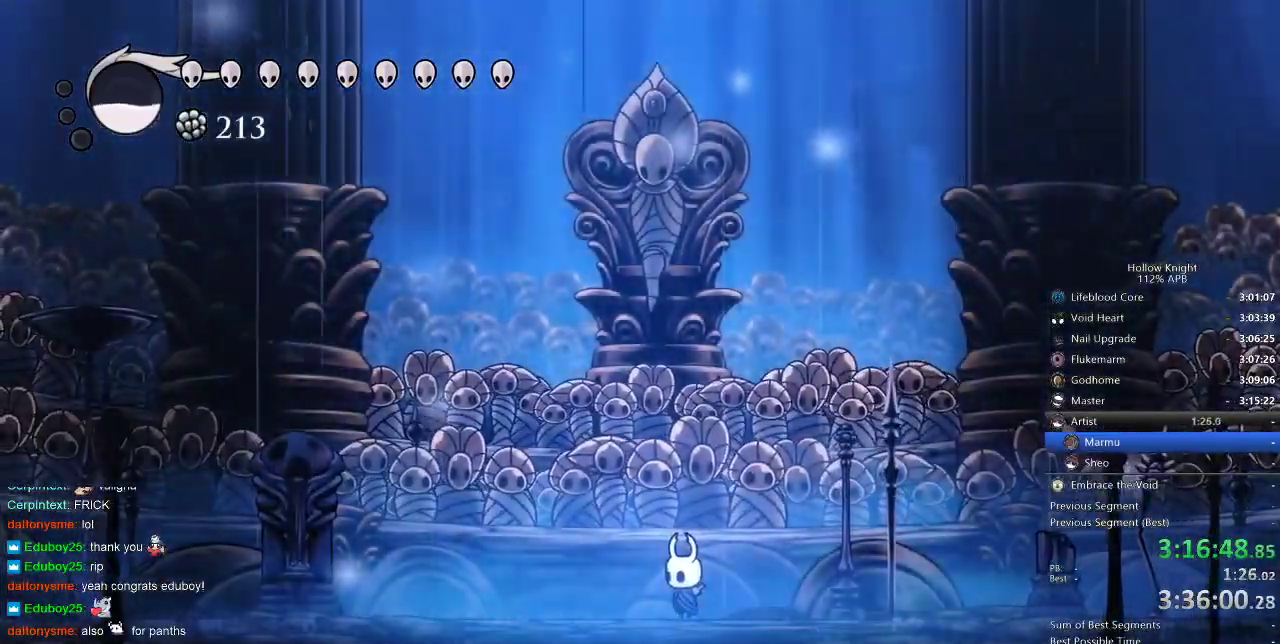
{"keys": ["left"], "events": [[400, "jump", "down"], [483, "jump", "up"], [483, "left", "down"]]}
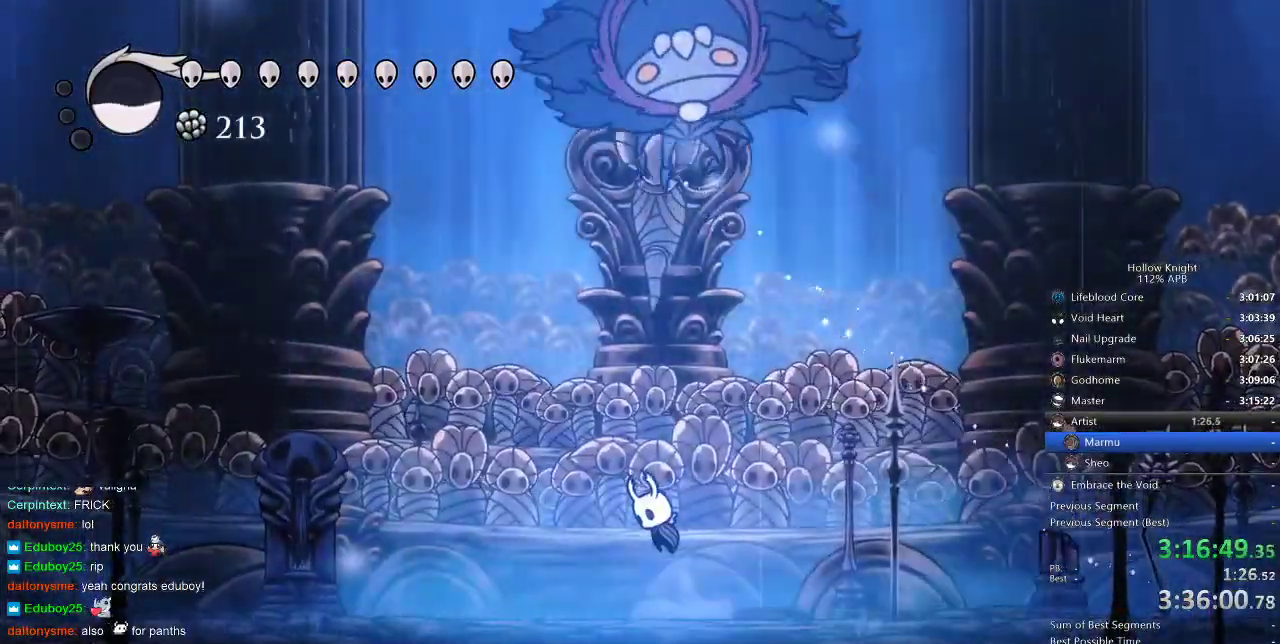
{"keys": ["left"], "events": [[67, "dash", "down"], [167, "dash", "up"]]}
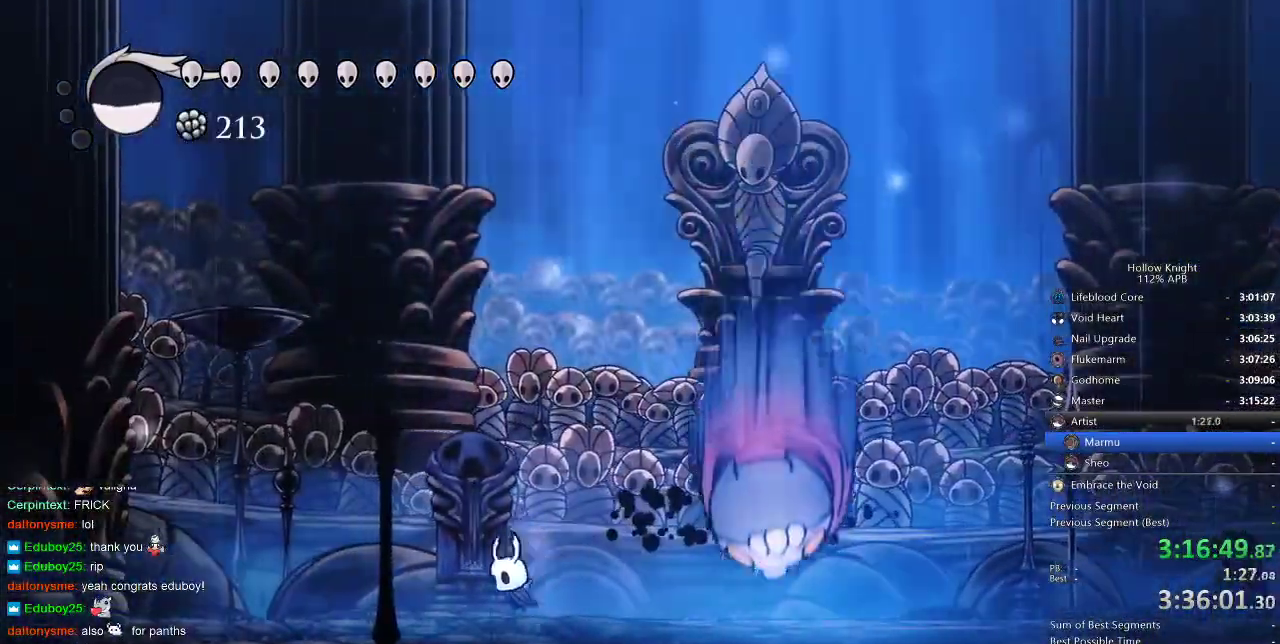
{"keys": ["jump", "right", "up"], "events": [[100, "left", "up"], [150, "right", "down"], [267, "up", "down"], [333, "jump", "down"]]}
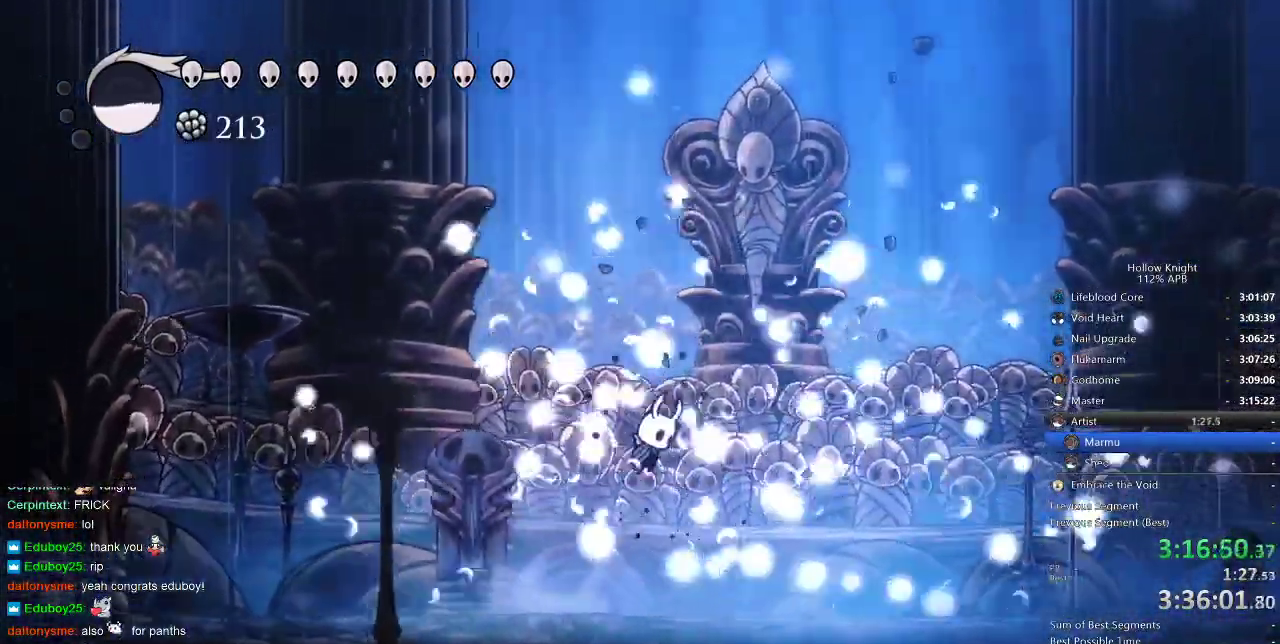
{"keys": ["jump", "left", "right", "up"], "events": [[67, "left", "down"], [67, "right", "up"], [100, "nail", "down"], [167, "jump", "up"], [200, "left", "up"], [267, "jump", "down"], [267, "nail", "up"], [283, "right", "down"], [500, "left", "down"]]}
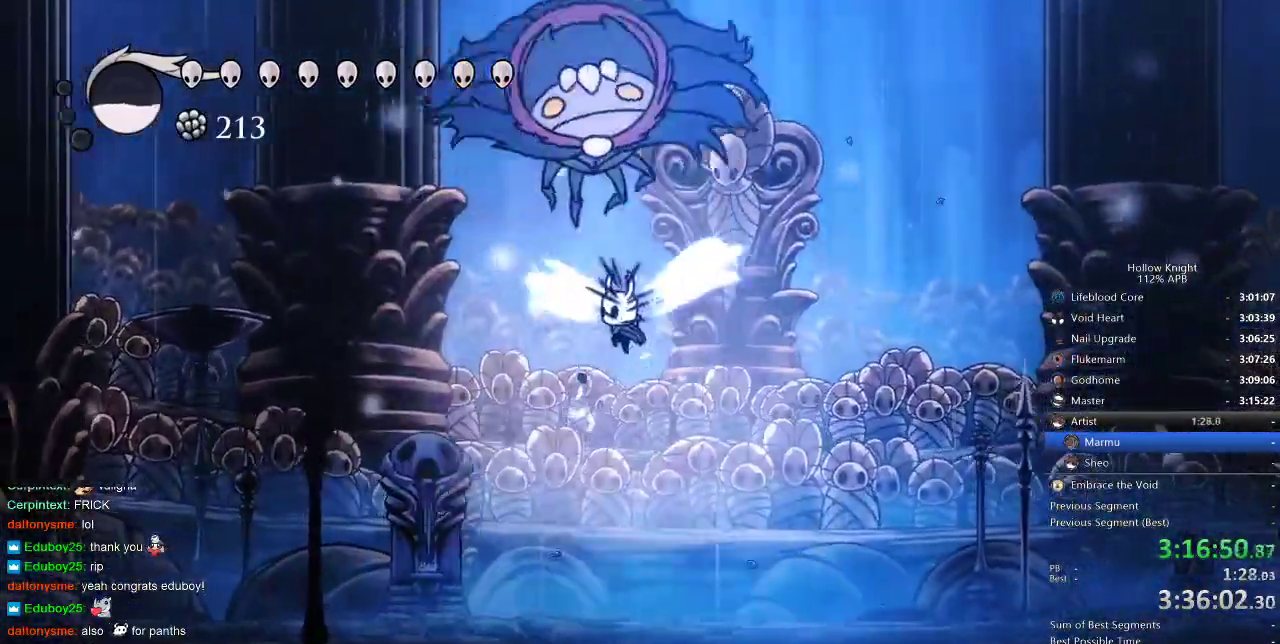
{"keys": ["left"], "events": [[33, "right", "up"], [100, "nail", "down"], [133, "jump", "up"], [133, "left", "up"], [133, "right", "down"], [167, "up", "up"], [217, "dash", "down"], [217, "nail", "up"], [400, "dash", "up"], [467, "left", "down"], [500, "right", "up"]]}
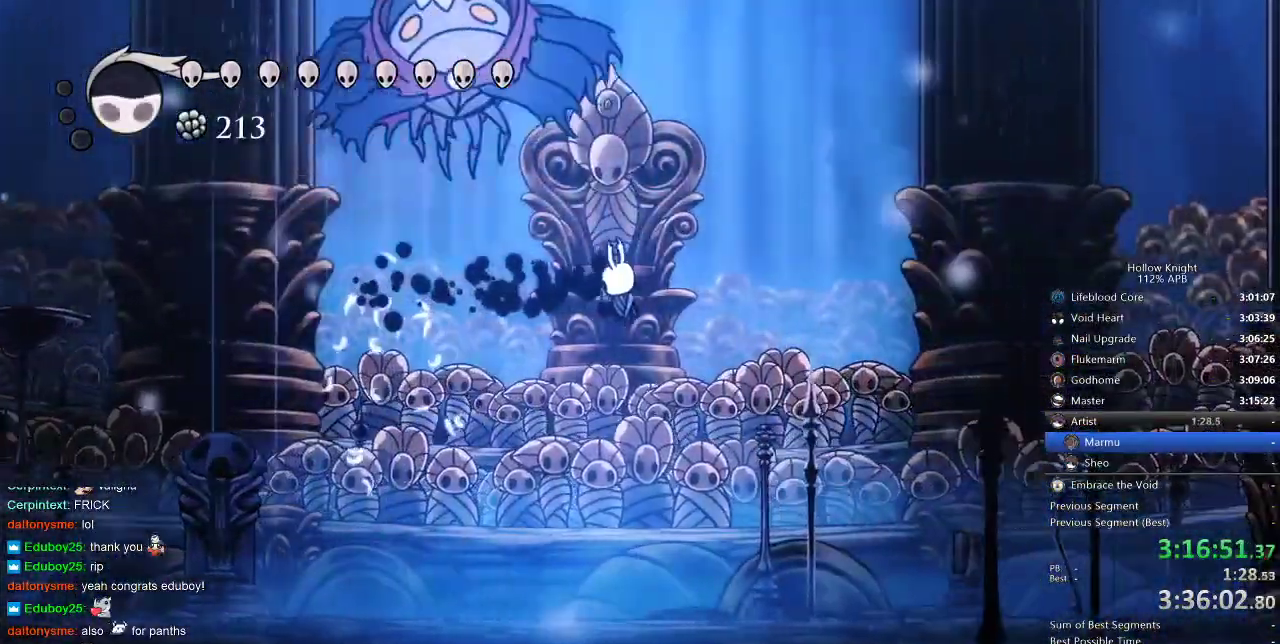
{"keys": ["right"], "events": [[50, "nail", "down"], [100, "left", "up"], [100, "right", "down"], [133, "nail", "up"]]}
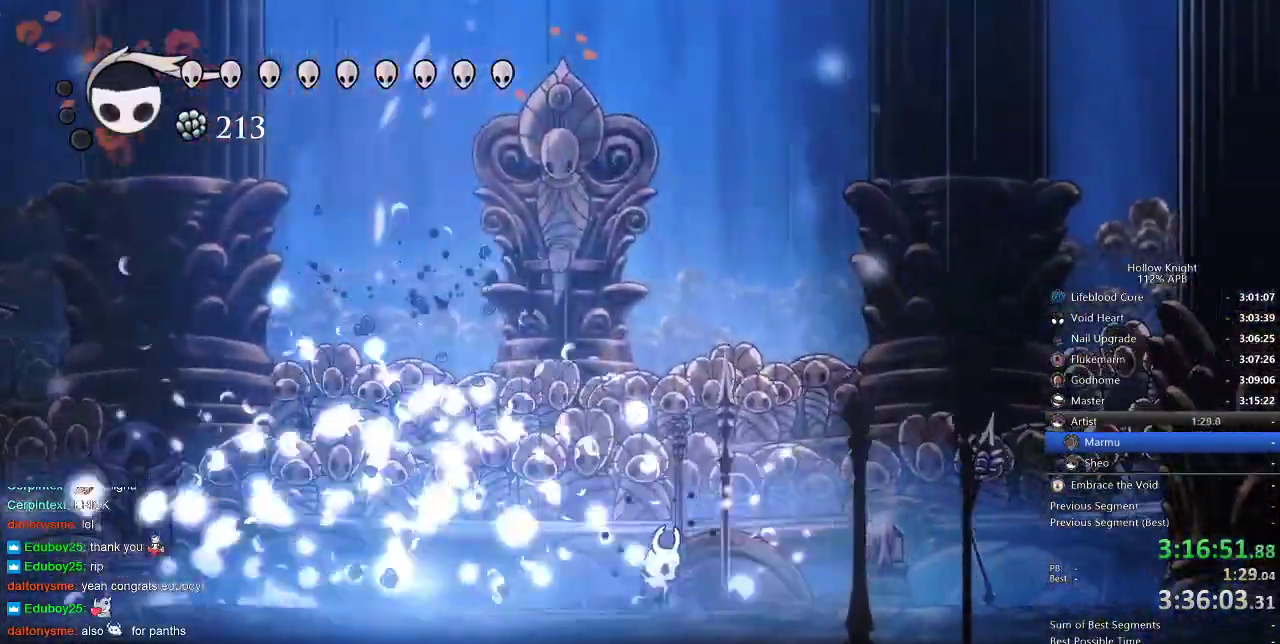
{"keys": ["left", "nail", "up"], "events": [[33, "right", "up"], [33, "up", "down"], [100, "jump", "down"], [100, "right", "down"], [283, "left", "down"], [350, "right", "up"], [367, "nail", "down"], [433, "jump", "up"]]}
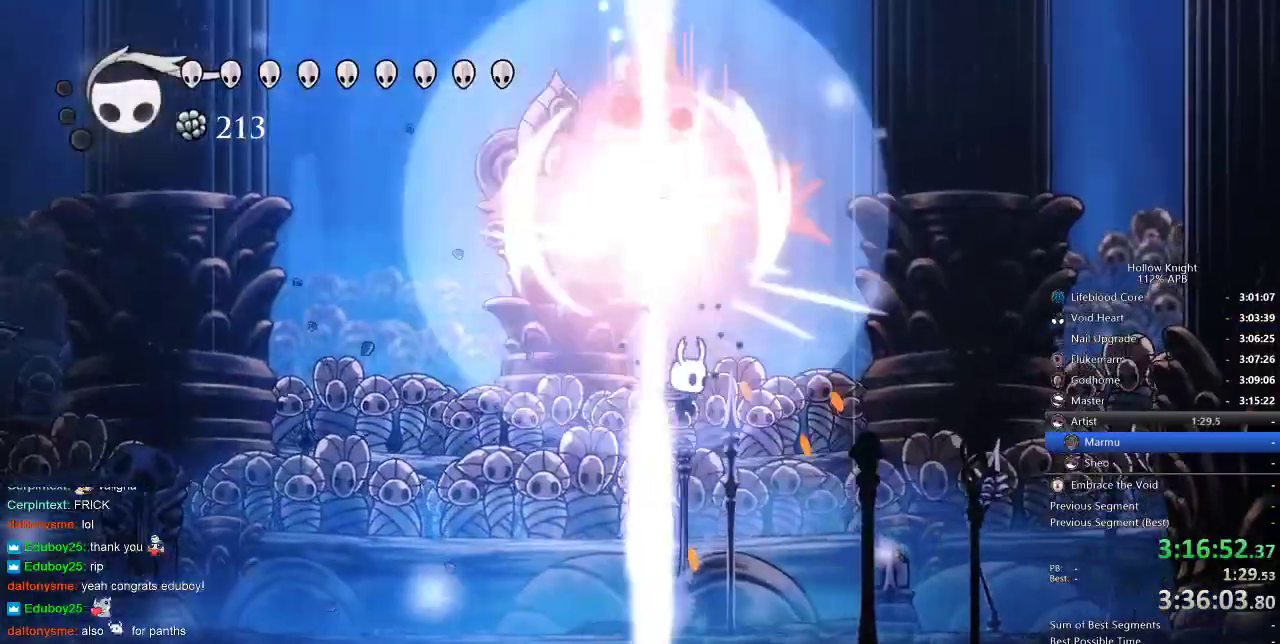
{"keys": ["dash", "left"], "events": [[33, "left", "up"], [33, "right", "down"], [67, "jump", "down"], [67, "nail", "up"], [267, "left", "down"], [317, "nail", "down"], [350, "right", "up"], [350, "up", "up"], [400, "jump", "up"], [450, "dash", "down"], [450, "nail", "up"]]}
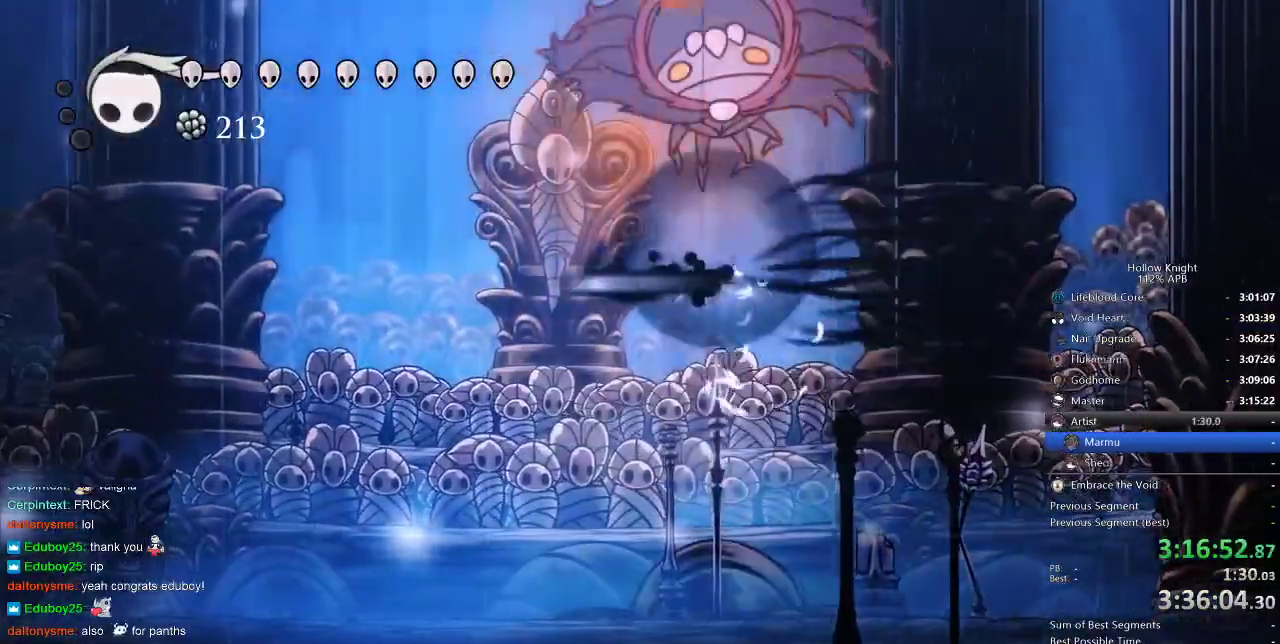
{"keys": ["left"], "events": [[83, "dash", "up"], [183, "right", "down"], [233, "left", "up"], [283, "nail", "down"], [367, "nail", "up"], [417, "left", "down"], [417, "right", "up"]]}
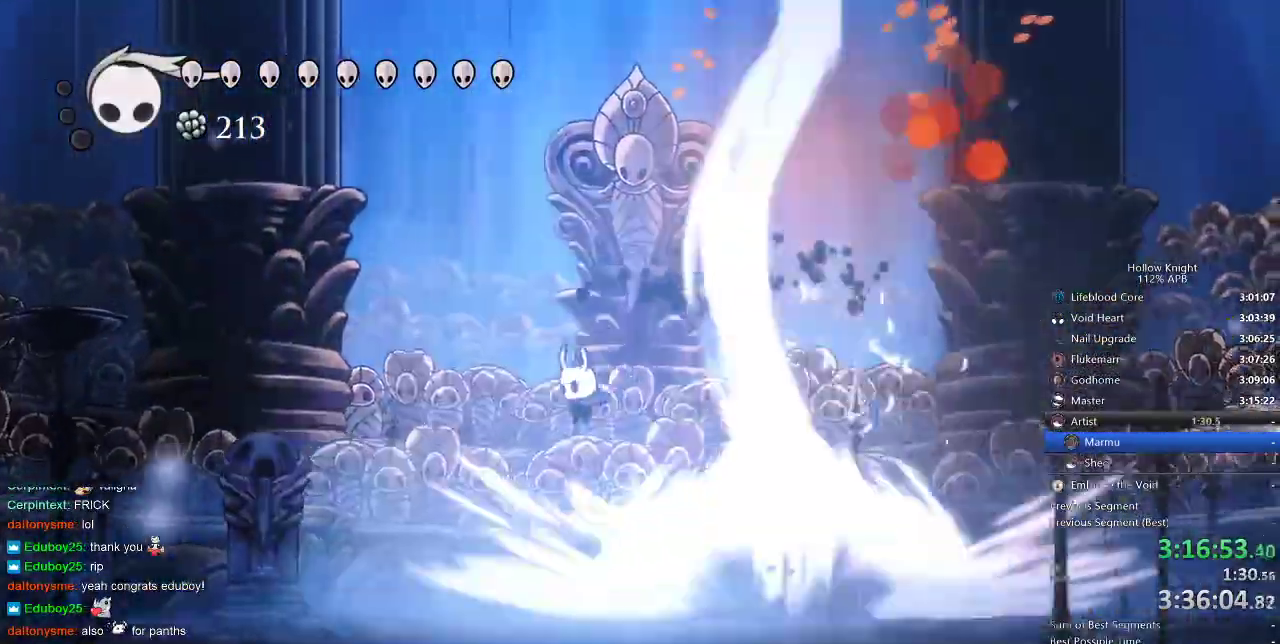
{"keys": ["jump", "left", "up"], "events": [[167, "right", "down"], [200, "left", "up"], [283, "jump", "down"], [283, "up", "down"], [450, "right", "up"], [467, "left", "down"]]}
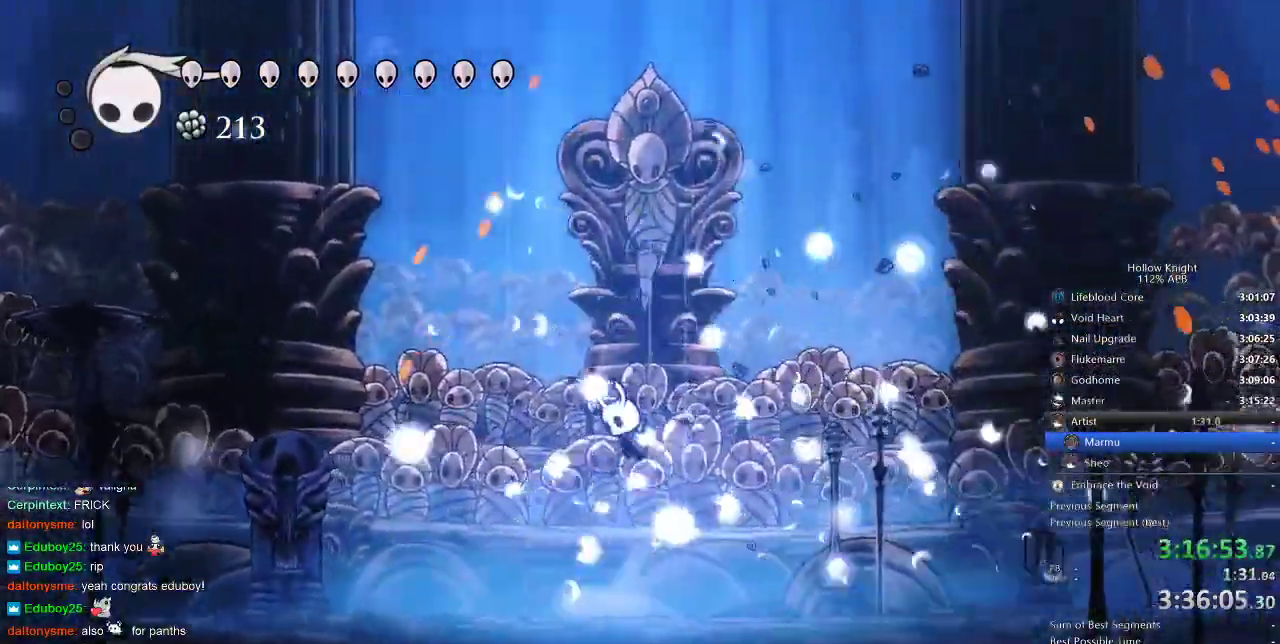
{"keys": ["jump", "left", "up"], "events": [[100, "nail", "down"], [167, "jump", "up"], [233, "left", "up"], [233, "nail", "up"], [233, "right", "down"], [267, "jump", "down"], [417, "left", "down"], [450, "right", "up"]]}
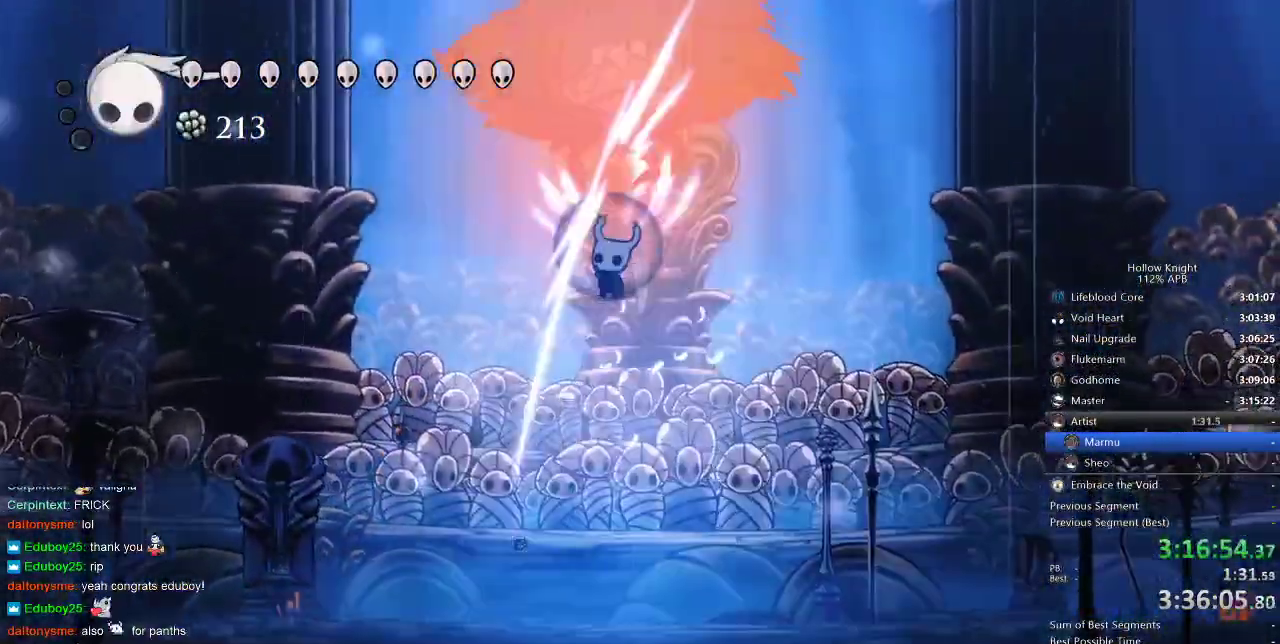
{"keys": ["left"], "events": [[33, "nail", "down"], [100, "jump", "up"], [100, "right", "down"], [117, "dash", "down"], [117, "left", "up"], [117, "nail", "up"], [117, "up", "up"], [367, "dash", "up"], [417, "left", "down"], [467, "right", "up"]]}
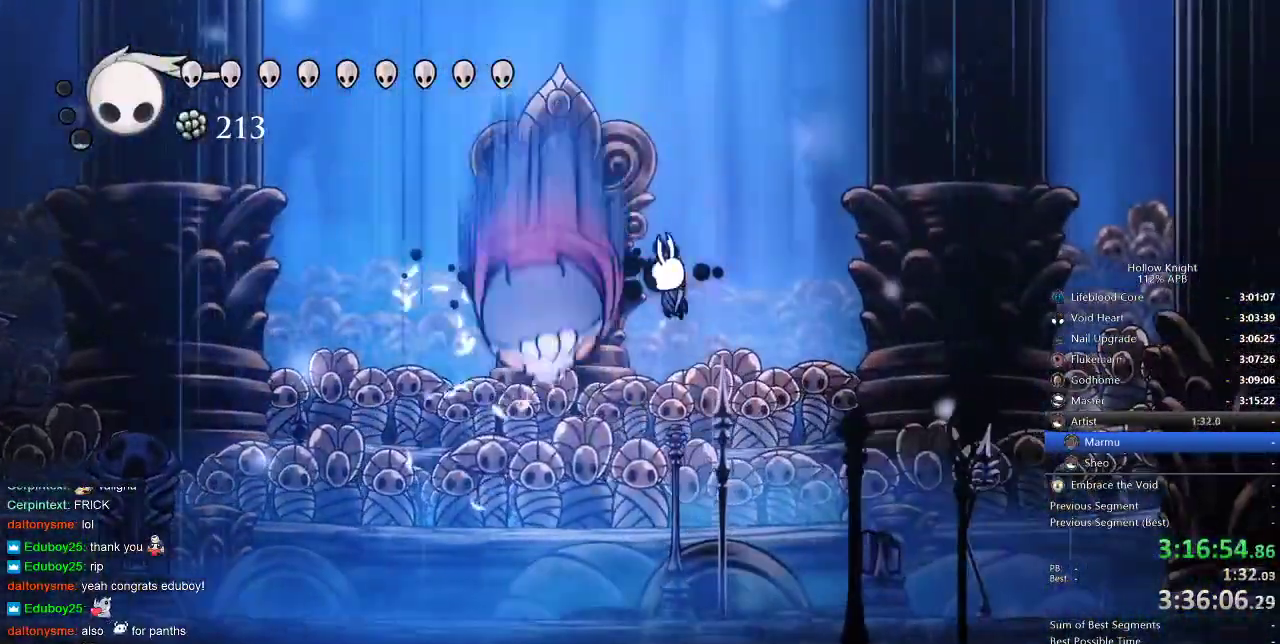
{"keys": ["left", "up"], "events": [[50, "nail", "down"], [50, "right", "down"], [117, "left", "up"], [150, "nail", "up"], [300, "left", "down"], [350, "right", "up"], [450, "up", "down"]]}
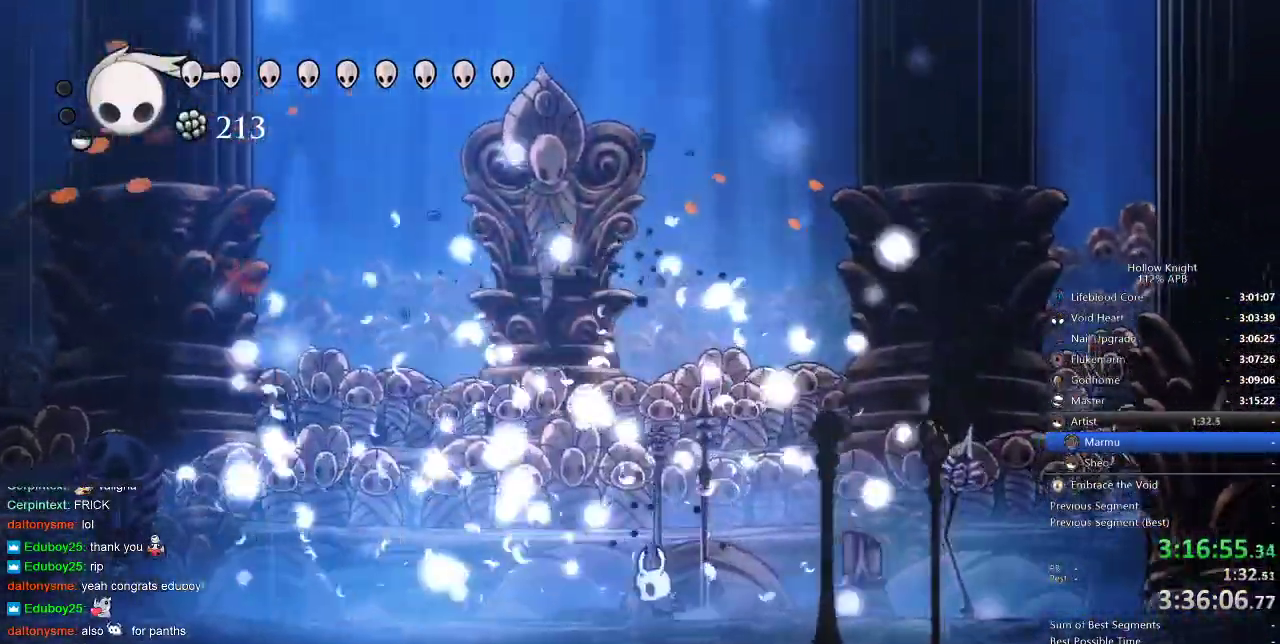
{"keys": ["left", "up"], "events": [[33, "jump", "down"], [167, "left", "up"], [167, "right", "down"], [300, "nail", "down"], [367, "left", "down"], [367, "right", "up"], [450, "jump", "up"], [500, "nail", "up"]]}
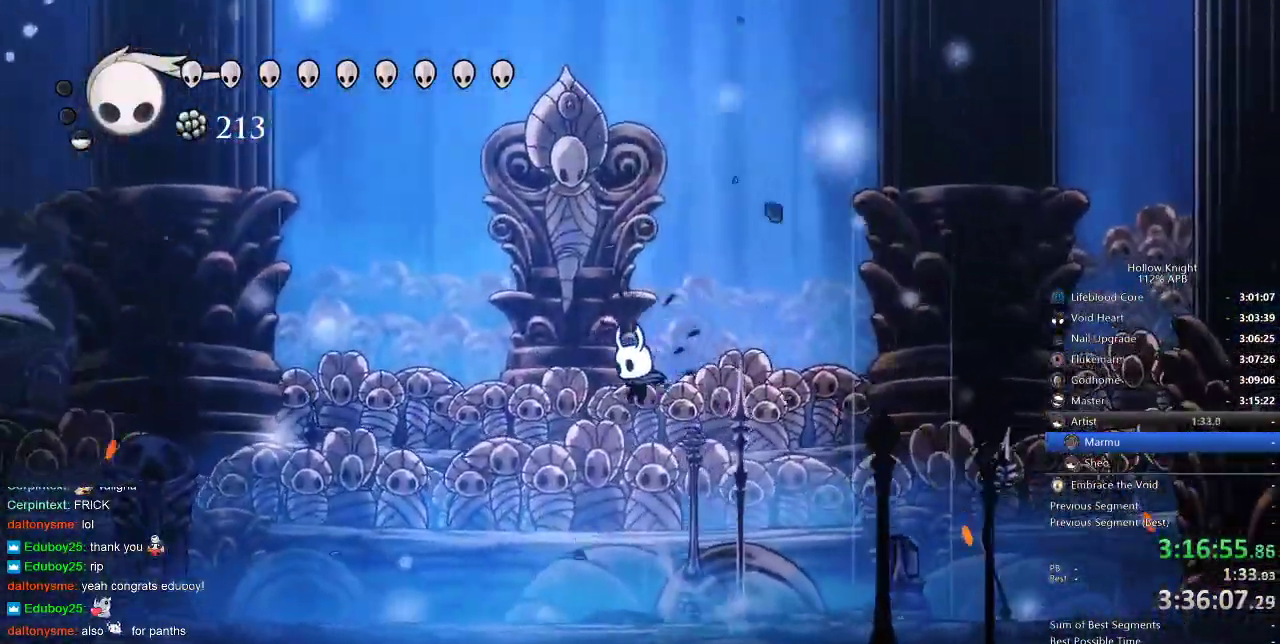
{"keys": ["left"], "events": [[100, "jump", "down"], [283, "dash", "down"], [383, "jump", "up"], [417, "up", "up"], [467, "dash", "up"]]}
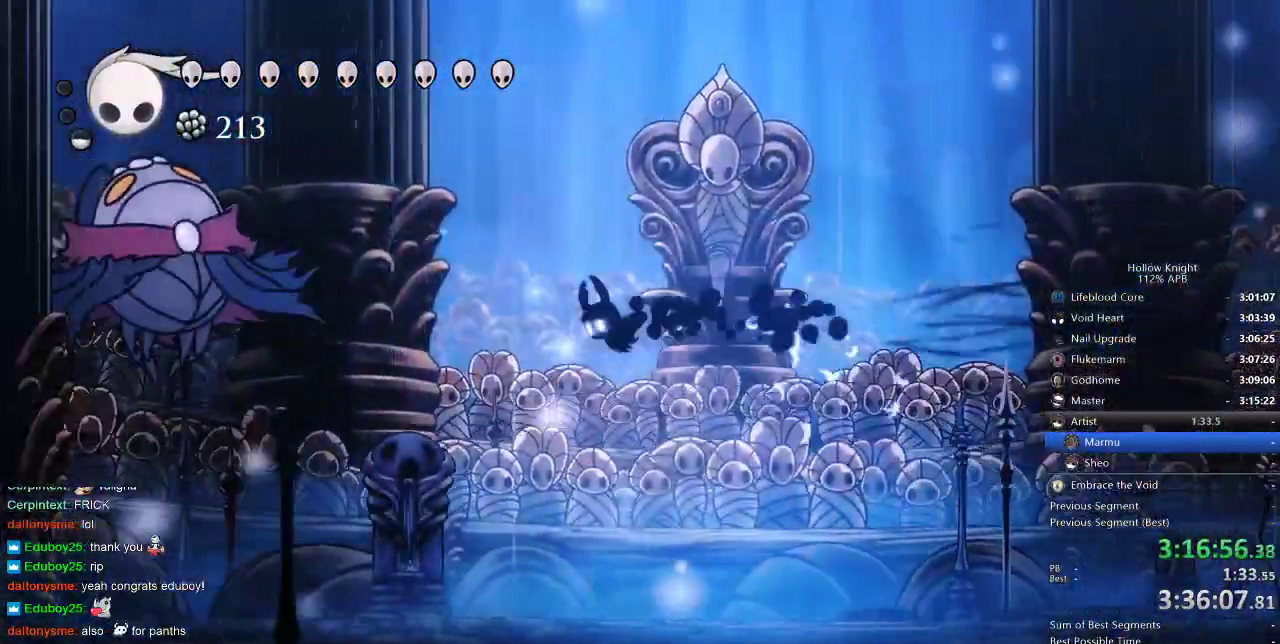
{"keys": ["left"], "events": [[200, "spell", "down"], [300, "spell", "up"]]}
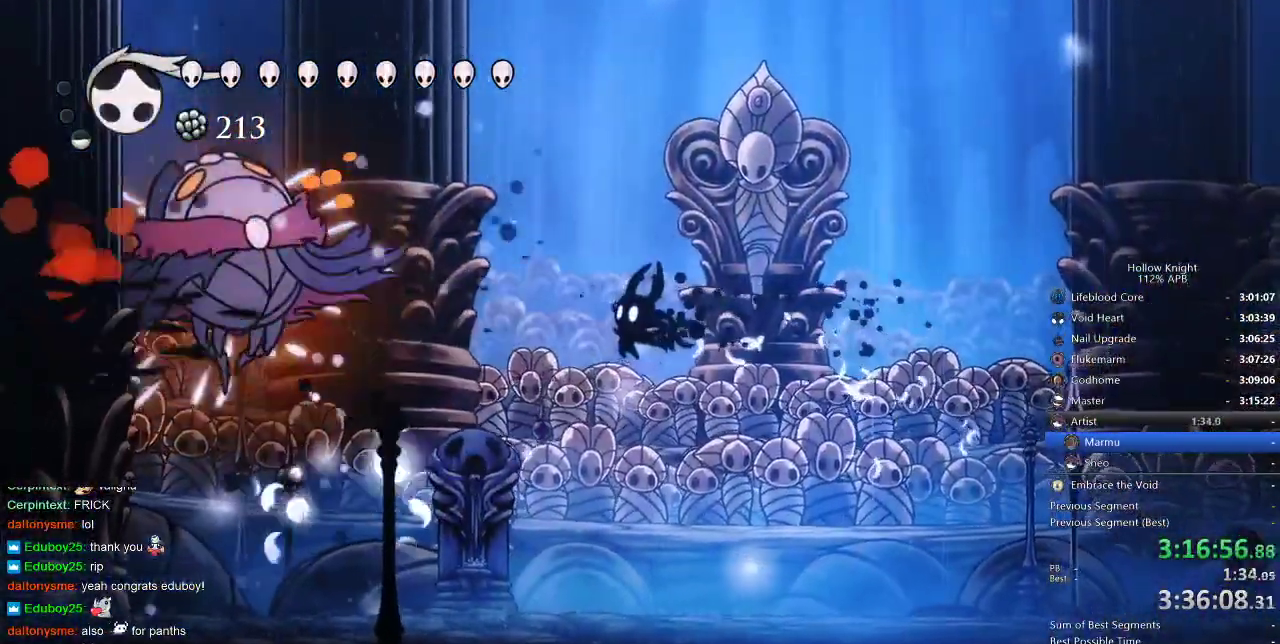
{"keys": ["left"], "events": []}
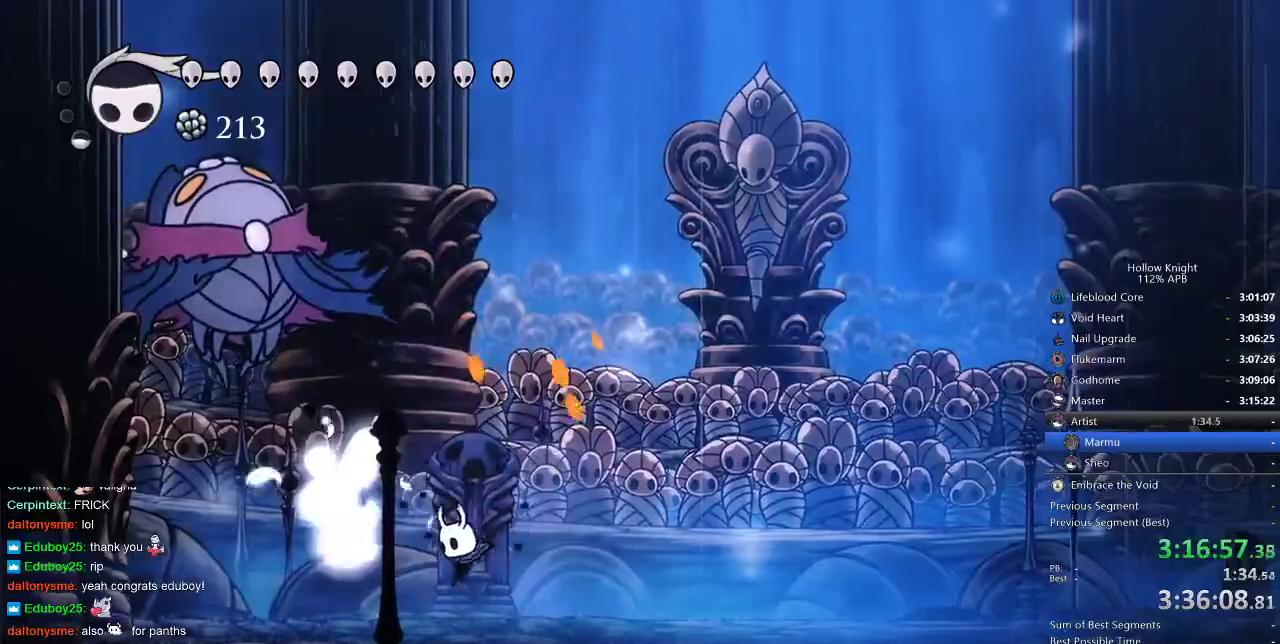
{"keys": ["jump", "left", "right"], "events": [[133, "left", "up"], [133, "right", "down"], [183, "jump", "down"], [417, "left", "down"]]}
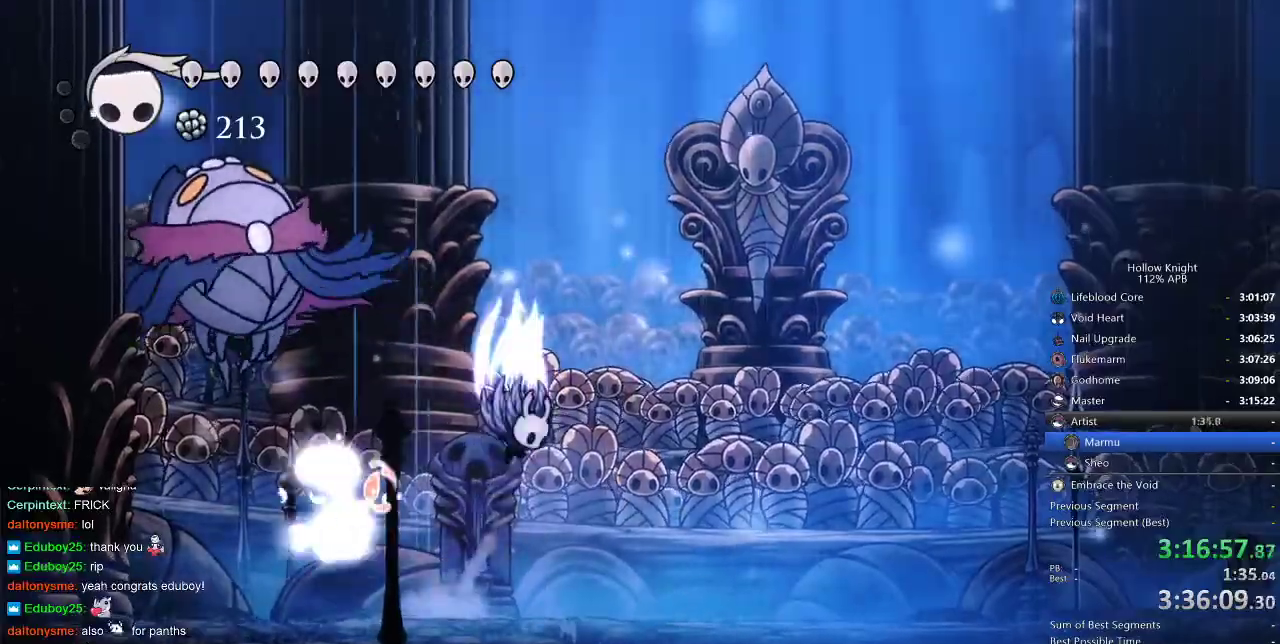
{"keys": ["left", "nail"], "events": [[17, "left", "up"], [17, "right", "up"], [100, "left", "down"], [417, "jump", "up"], [417, "nail", "down"]]}
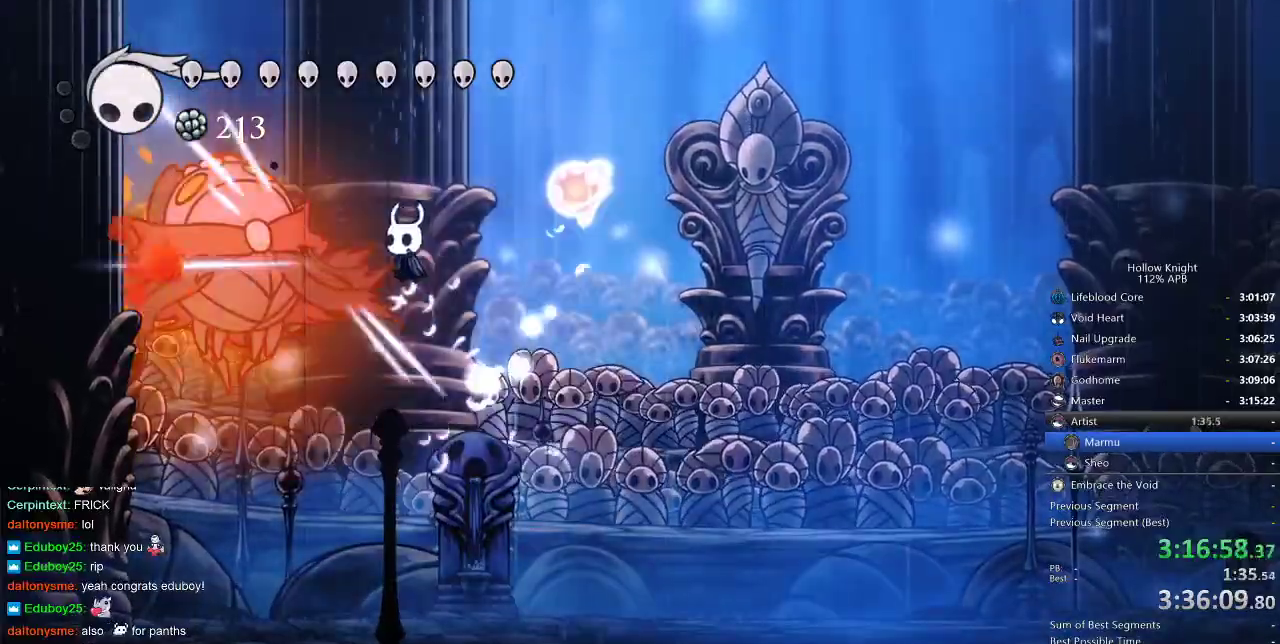
{"keys": ["left"], "events": [[33, "nail", "up"], [167, "nail", "down"], [317, "nail", "up"]]}
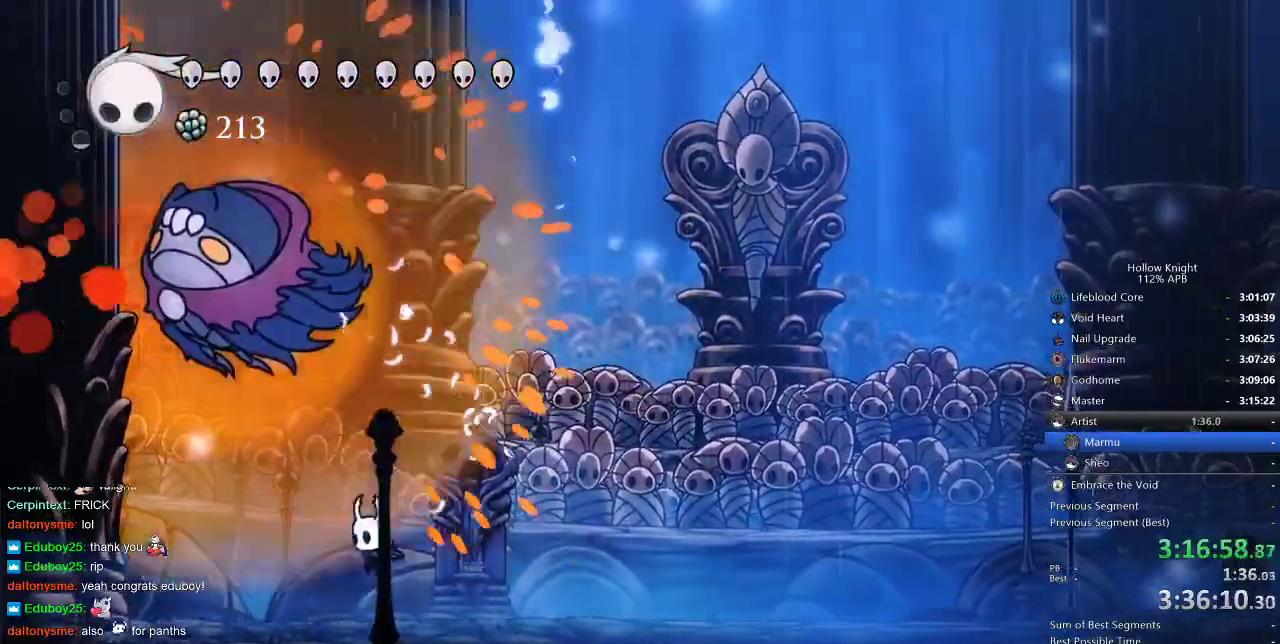
{"keys": ["right"], "events": [[100, "left", "up"], [100, "right", "down"]]}
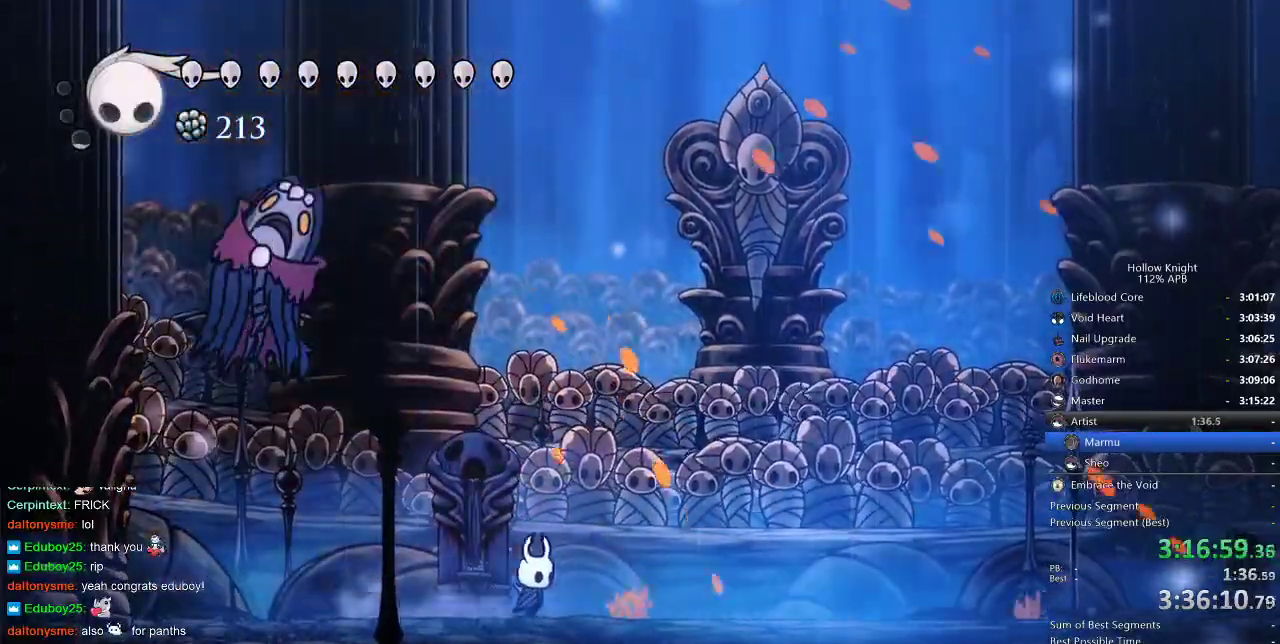
{"keys": ["right"], "events": []}
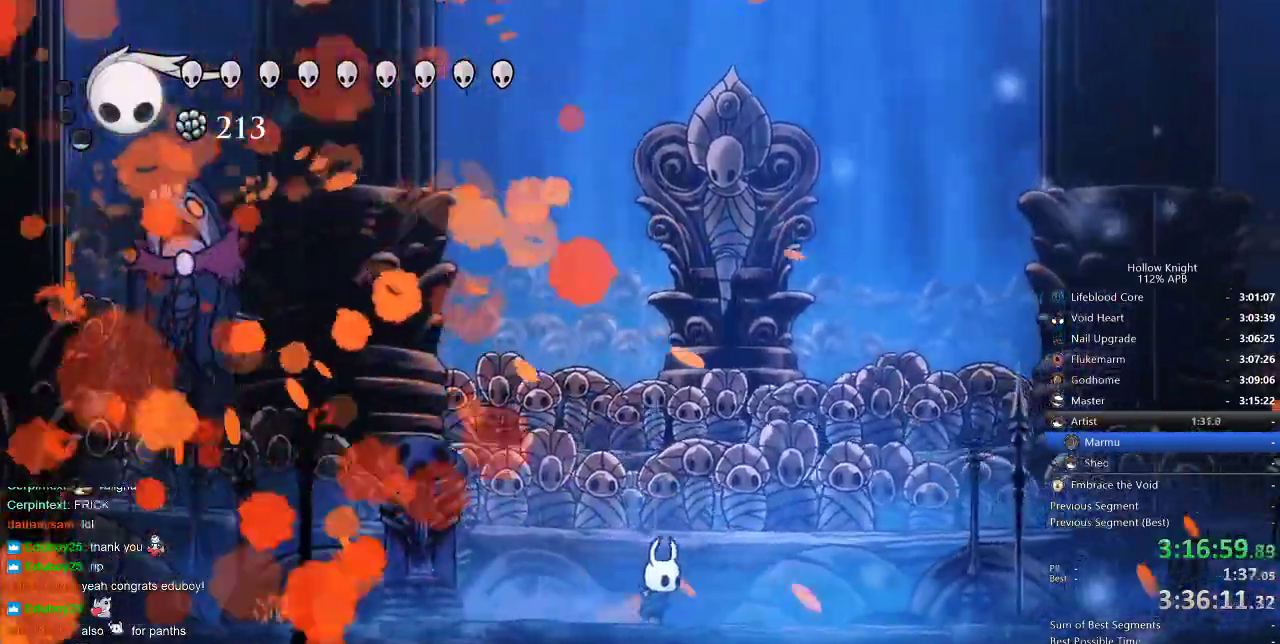
{"keys": [], "events": [[133, "right", "up"]]}